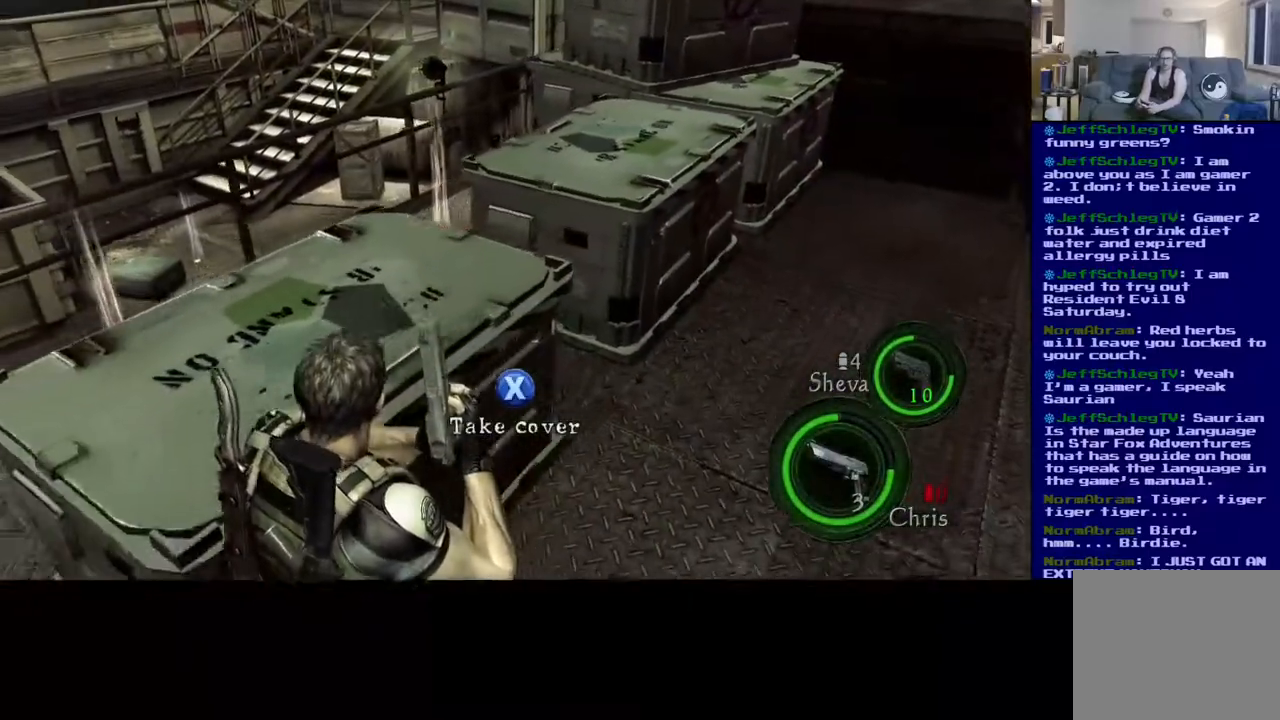
Gameplay with a controller (Xbox layout); each line is a JSON object with the inputs held at the frame after it. "events" lists button and stick changes between this image and that frame as [ms after this image, input, new state], when the widget could be followed in between.
{"buttons": [], "left_stick": "down-left", "right_stick": "left", "events": [[417, "right_stick", "left"]]}
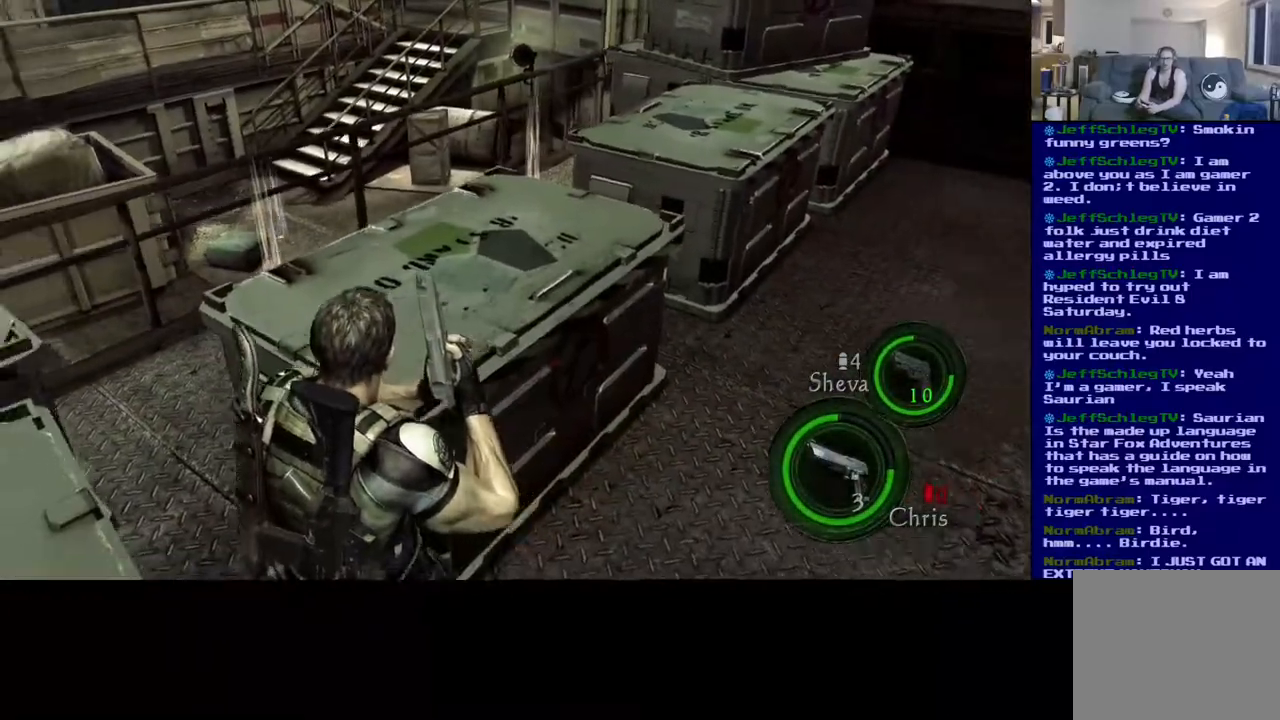
{"buttons": [], "left_stick": "down-left", "right_stick": "left", "events": []}
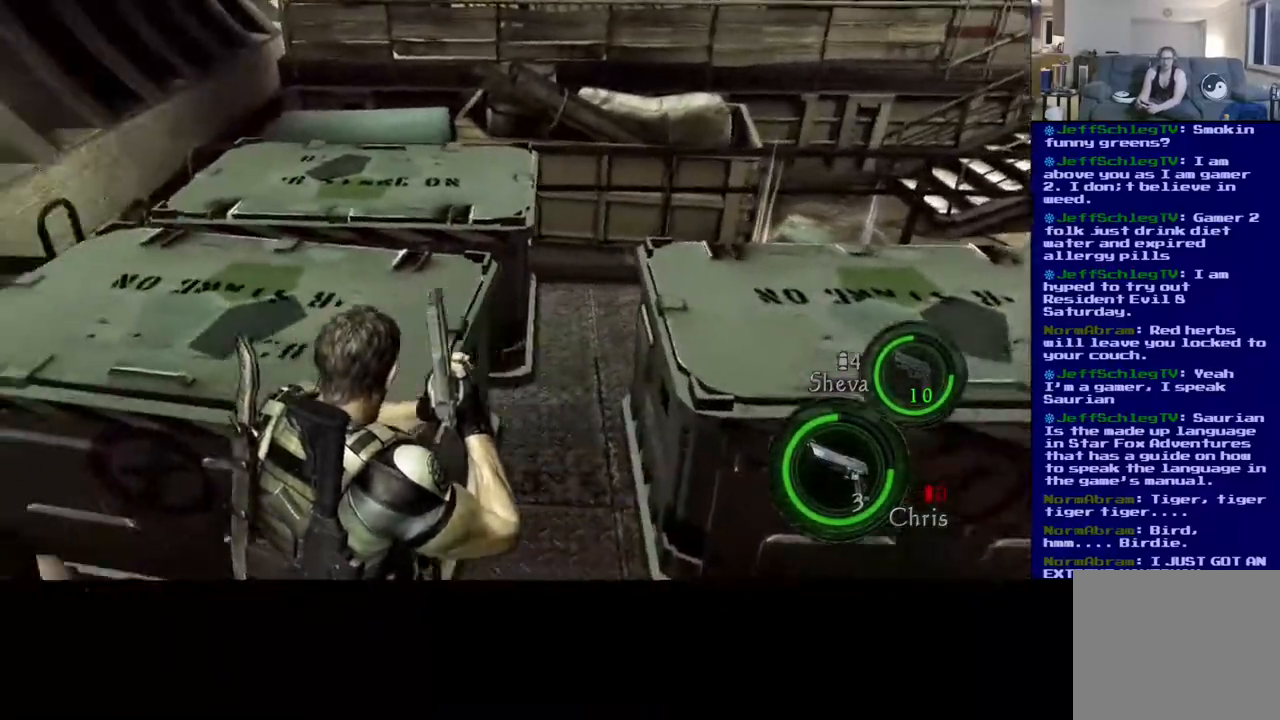
{"buttons": ["L3"], "left_stick": "up-left", "right_stick": "center", "events": [[217, "left_stick", "up-left"], [300, "right_stick", "center"], [467, "L3", "down"]]}
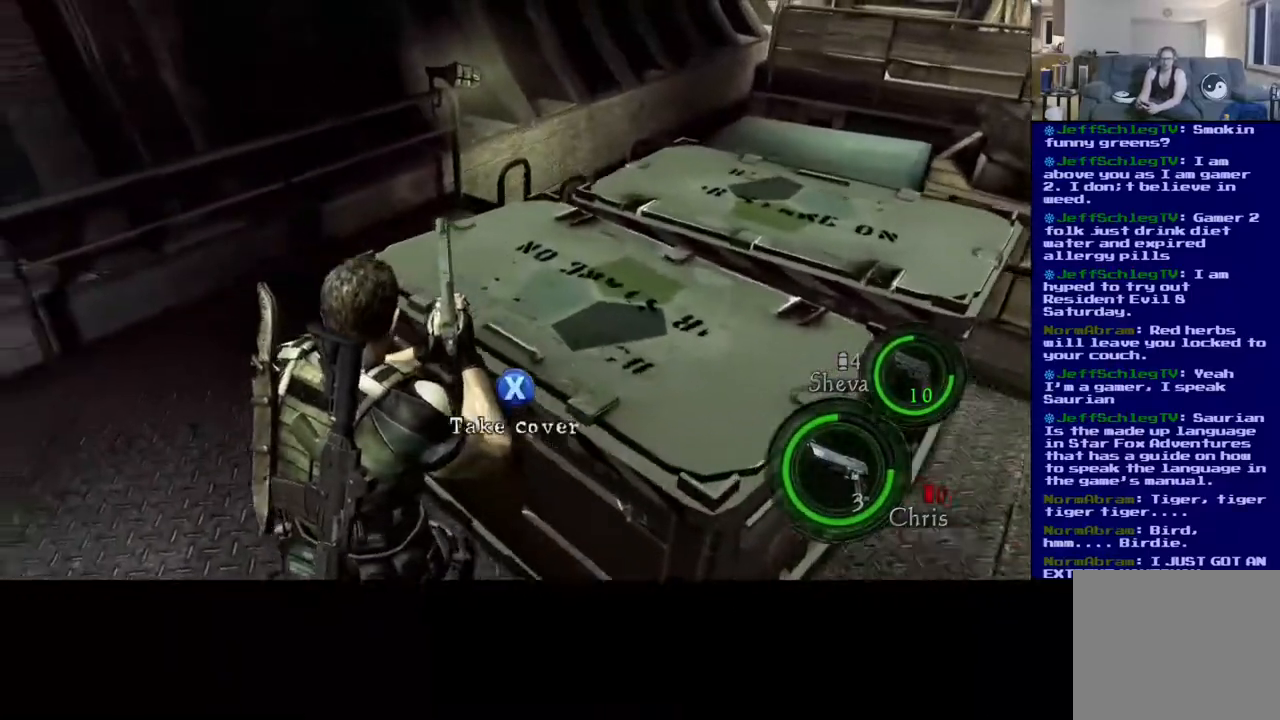
{"buttons": ["L3"], "left_stick": "up-left", "right_stick": "right", "events": [[100, "right_stick", "up-left"], [267, "right_stick", "center"], [400, "right_stick", "right"]]}
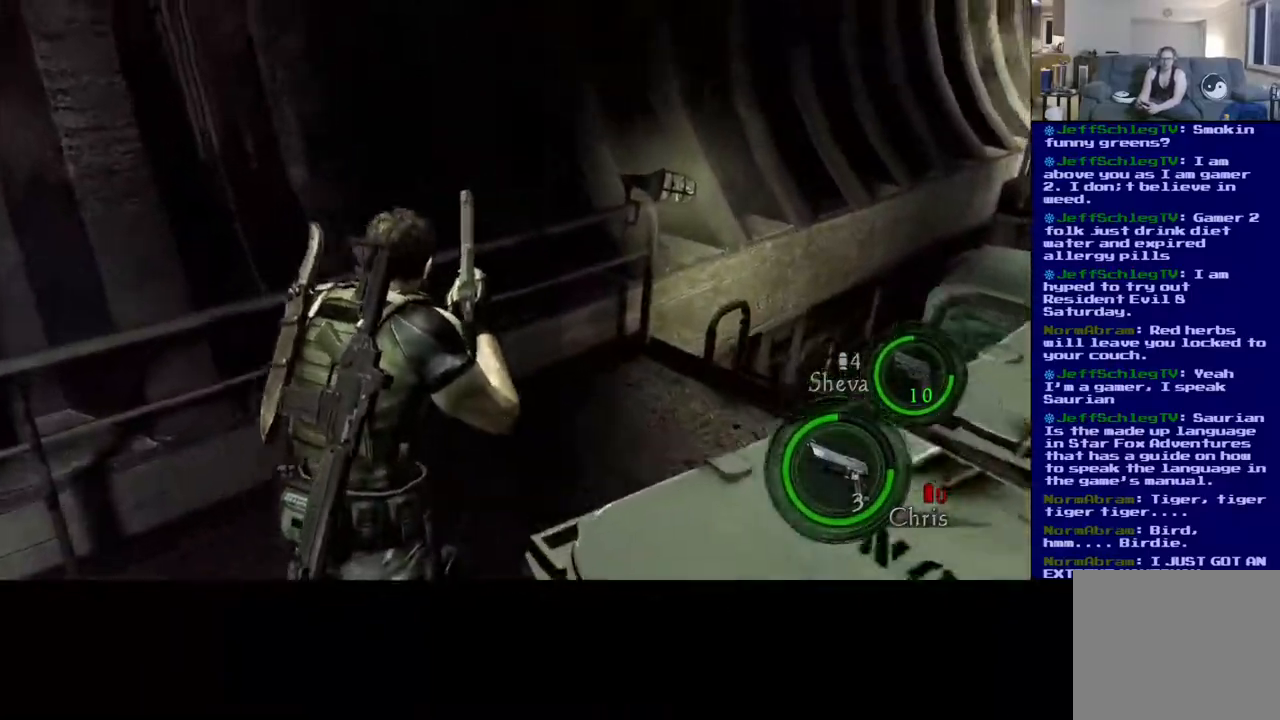
{"buttons": ["L3"], "left_stick": "up-left", "right_stick": "right", "events": []}
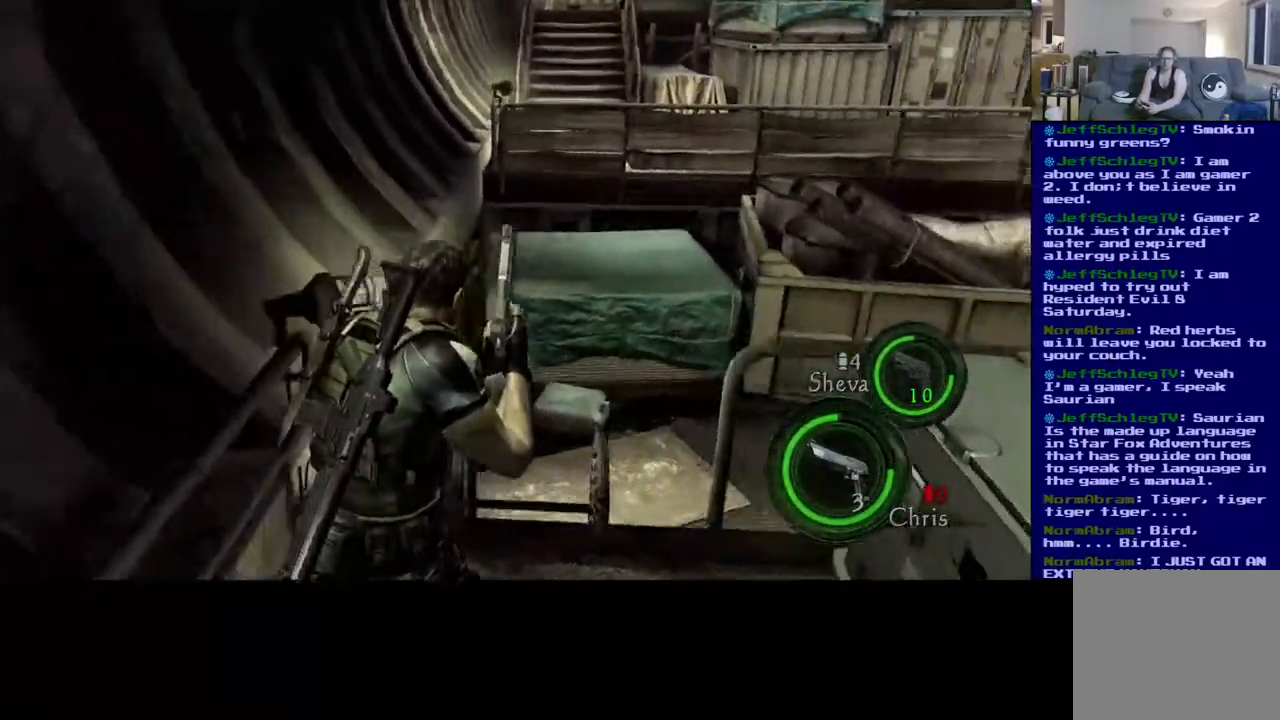
{"buttons": [], "left_stick": "up", "right_stick": "center", "events": [[117, "right_stick", "center"], [233, "X", "down"], [333, "L3", "up"], [383, "X", "up"], [417, "left_stick", "up"]]}
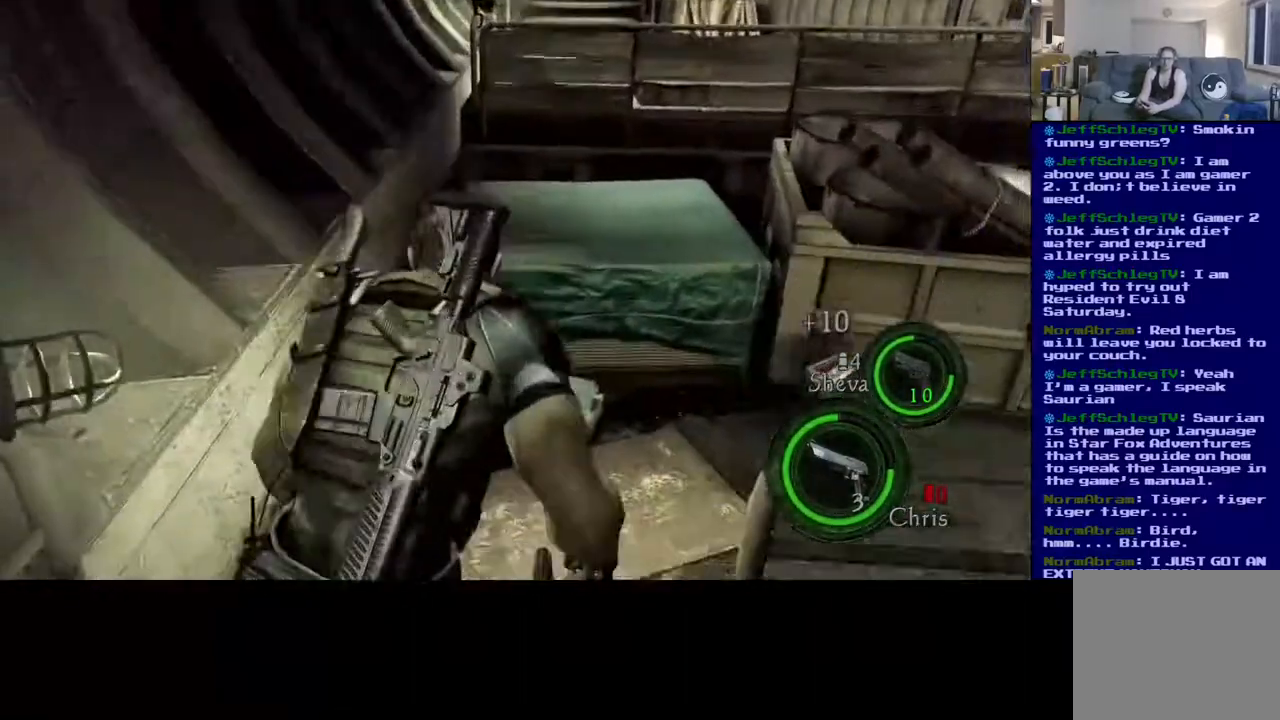
{"buttons": [], "left_stick": "center", "right_stick": "center", "events": [[183, "left_stick", "center"]]}
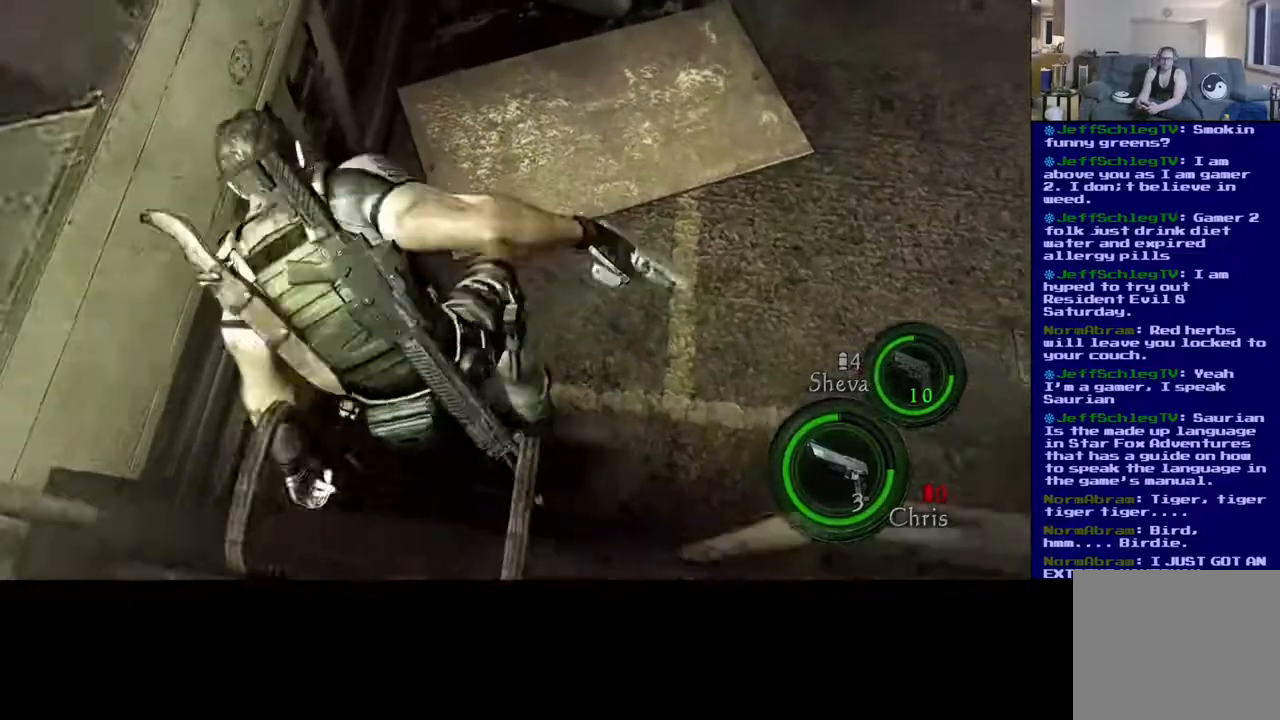
{"buttons": [], "left_stick": "center", "right_stick": "right", "events": [[433, "right_stick", "right"]]}
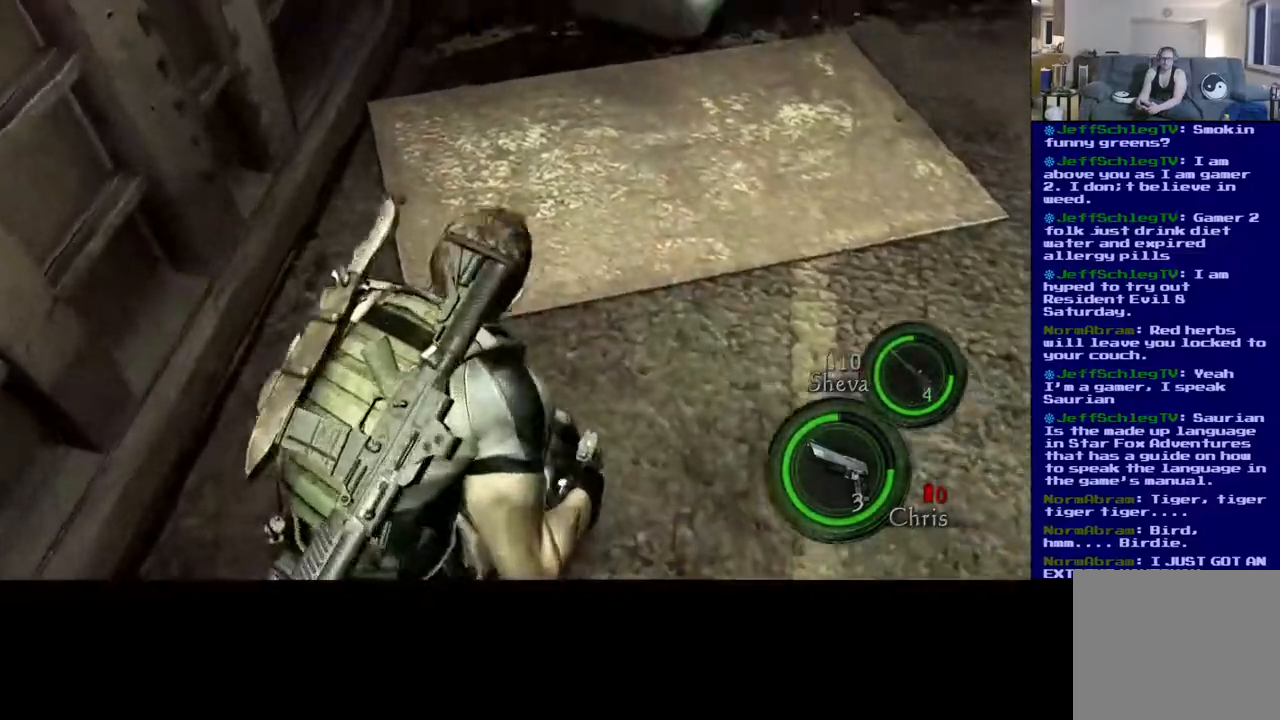
{"buttons": [], "left_stick": "up", "right_stick": "right", "events": [[183, "left_stick", "up"]]}
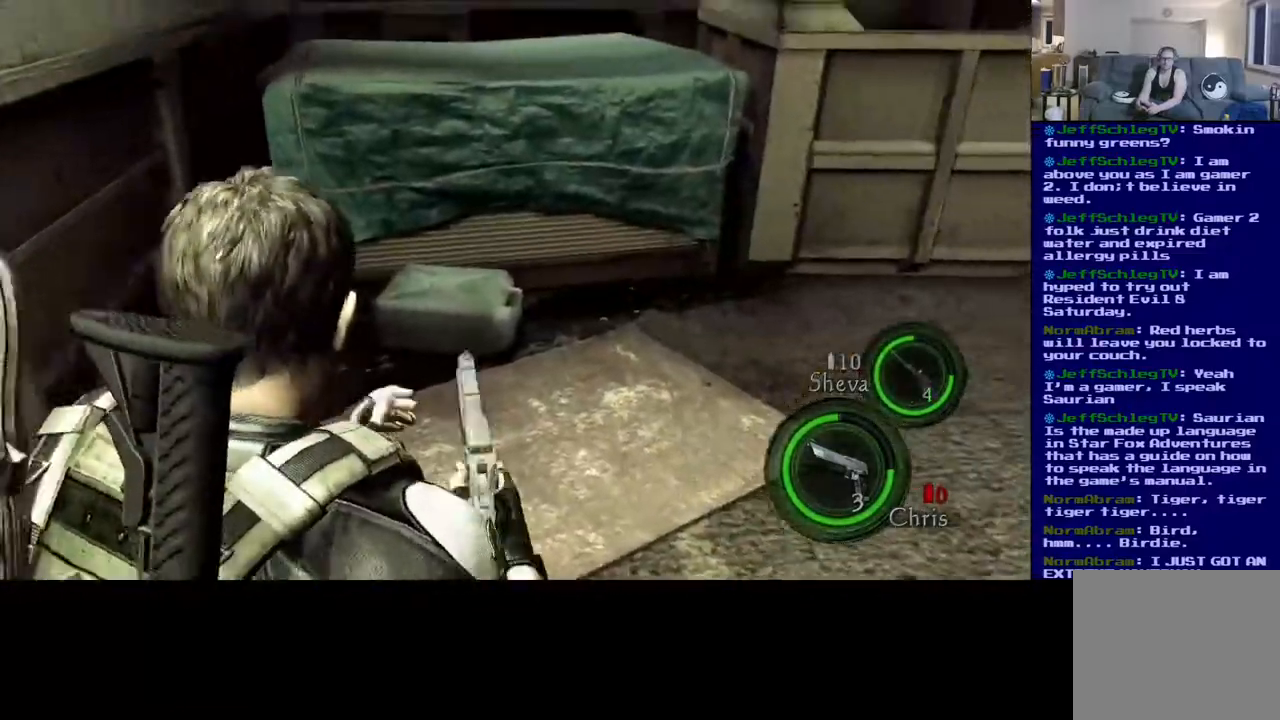
{"buttons": [], "left_stick": "up", "right_stick": "right", "events": []}
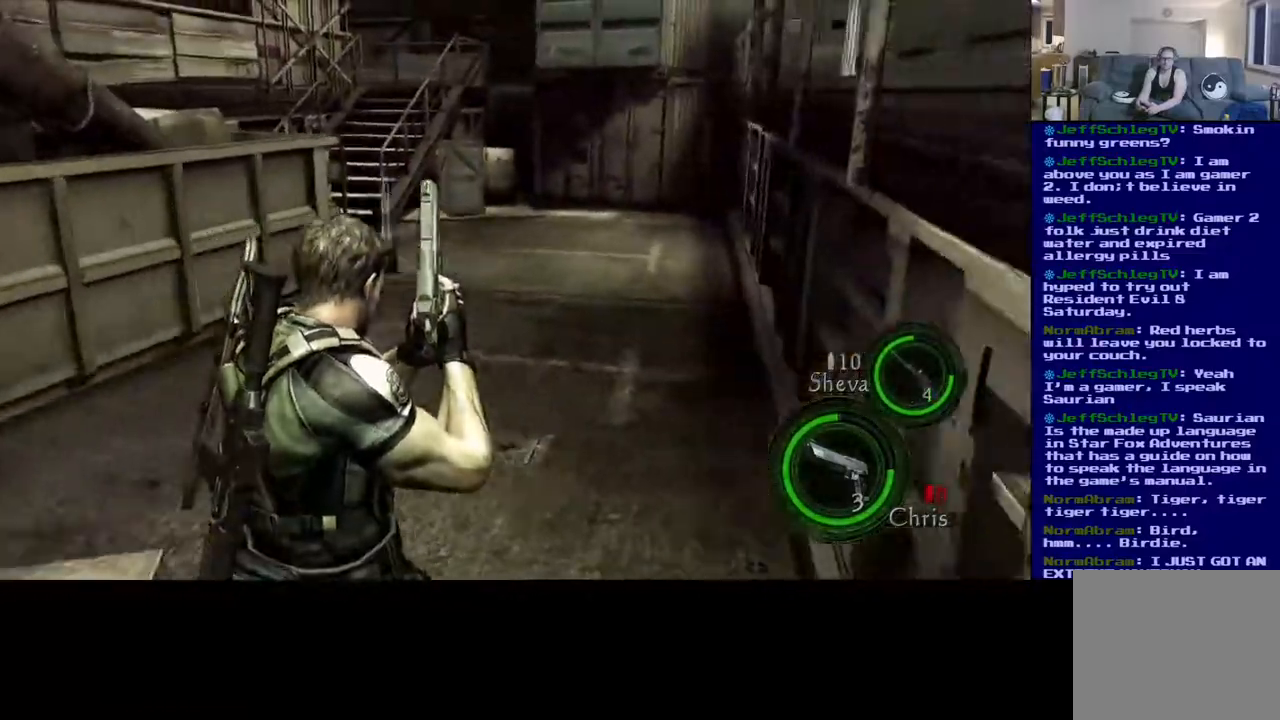
{"buttons": ["L3"], "left_stick": "up-left", "right_stick": "up", "events": [[117, "right_stick", "center"], [200, "left_stick", "up-left"], [267, "L3", "down"], [400, "right_stick", "up"]]}
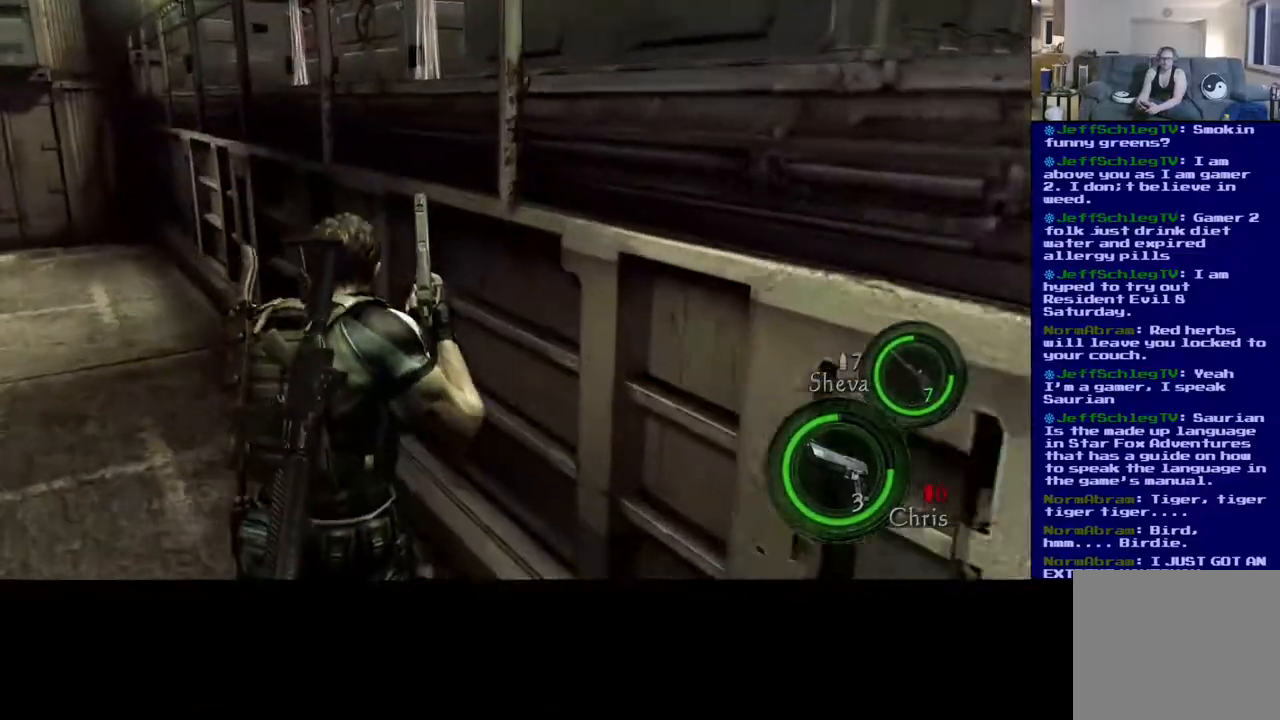
{"buttons": ["L3"], "left_stick": "up-left", "right_stick": "up", "events": []}
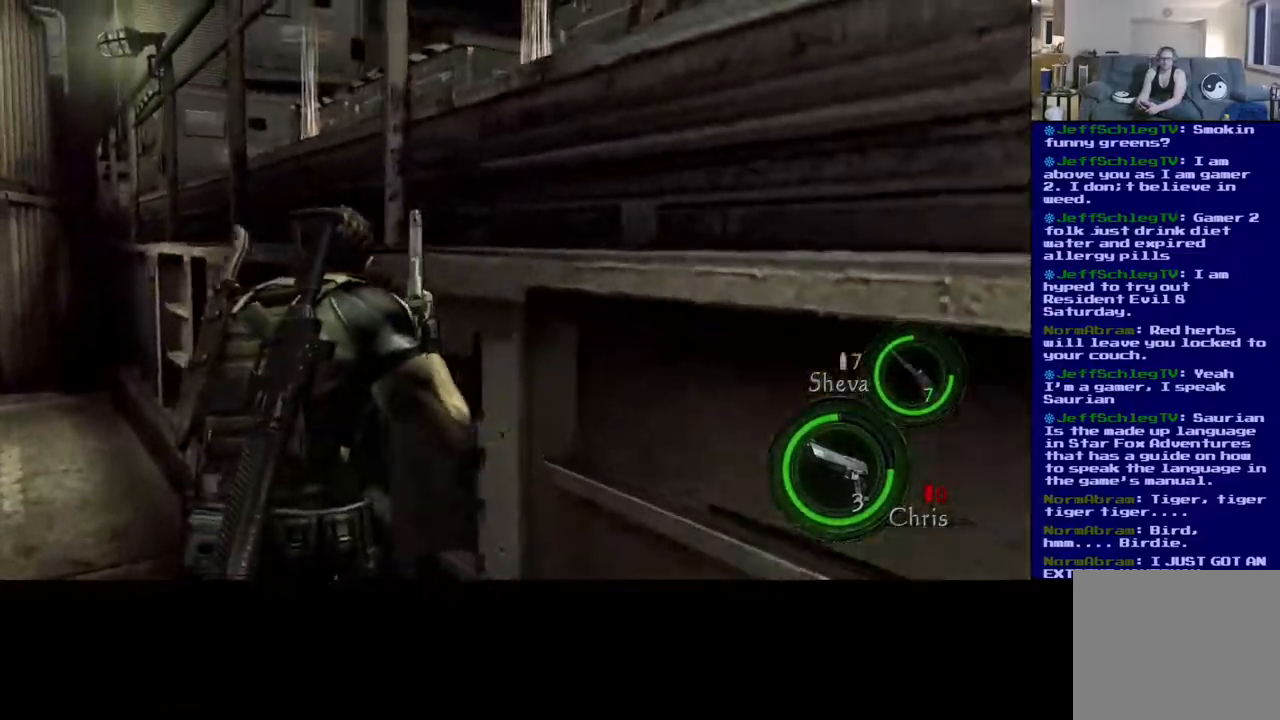
{"buttons": ["L3"], "left_stick": "up-left", "right_stick": "right", "events": [[217, "right_stick", "up-right"], [333, "right_stick", "right"]]}
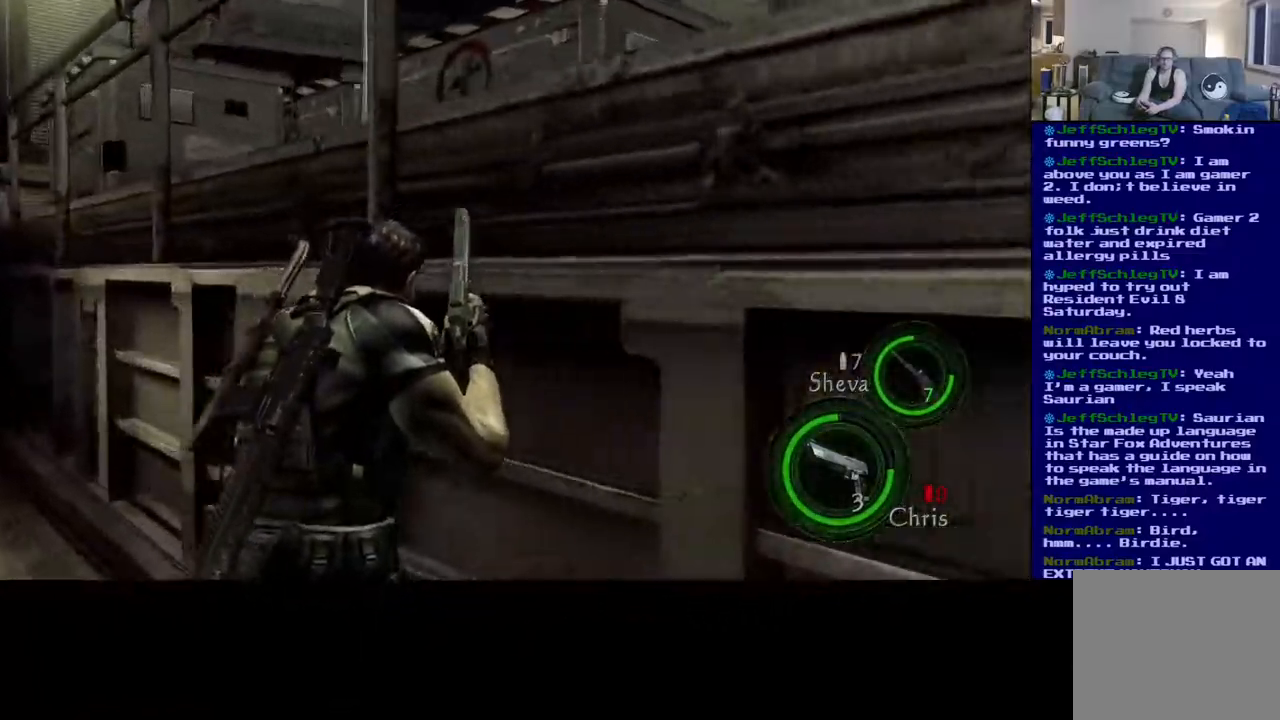
{"buttons": [], "left_stick": "up-left", "right_stick": "left", "events": [[33, "right_stick", "center"], [333, "right_stick", "left"], [367, "L3", "up"]]}
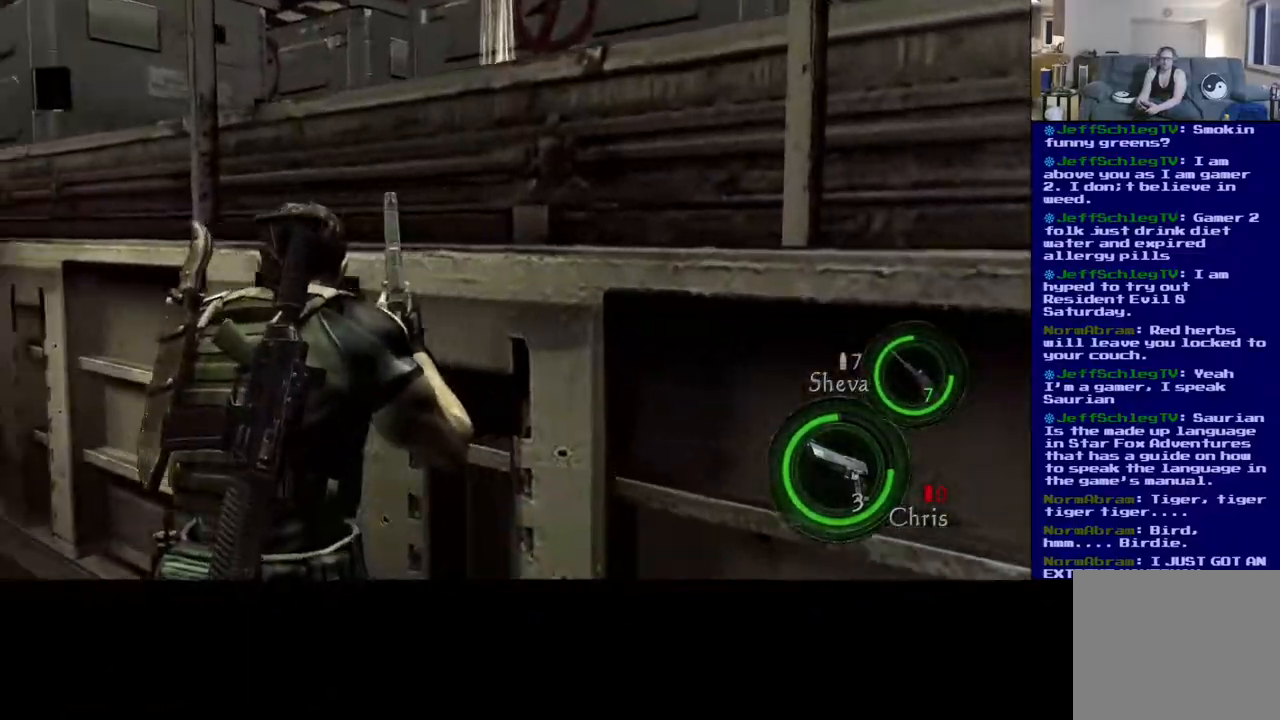
{"buttons": [], "left_stick": "up-left", "right_stick": "center", "events": [[167, "right_stick", "center"]]}
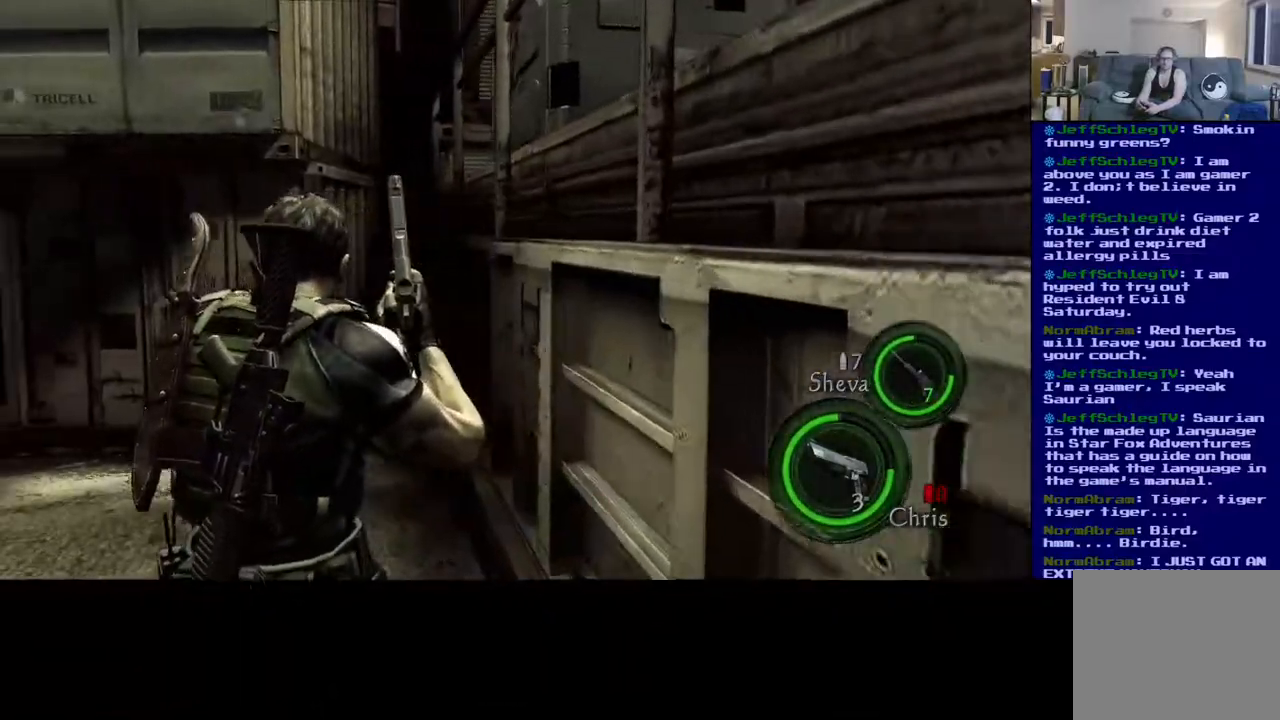
{"buttons": [], "left_stick": "up-right", "right_stick": "left", "events": [[400, "right_stick", "left"], [483, "left_stick", "up-right"]]}
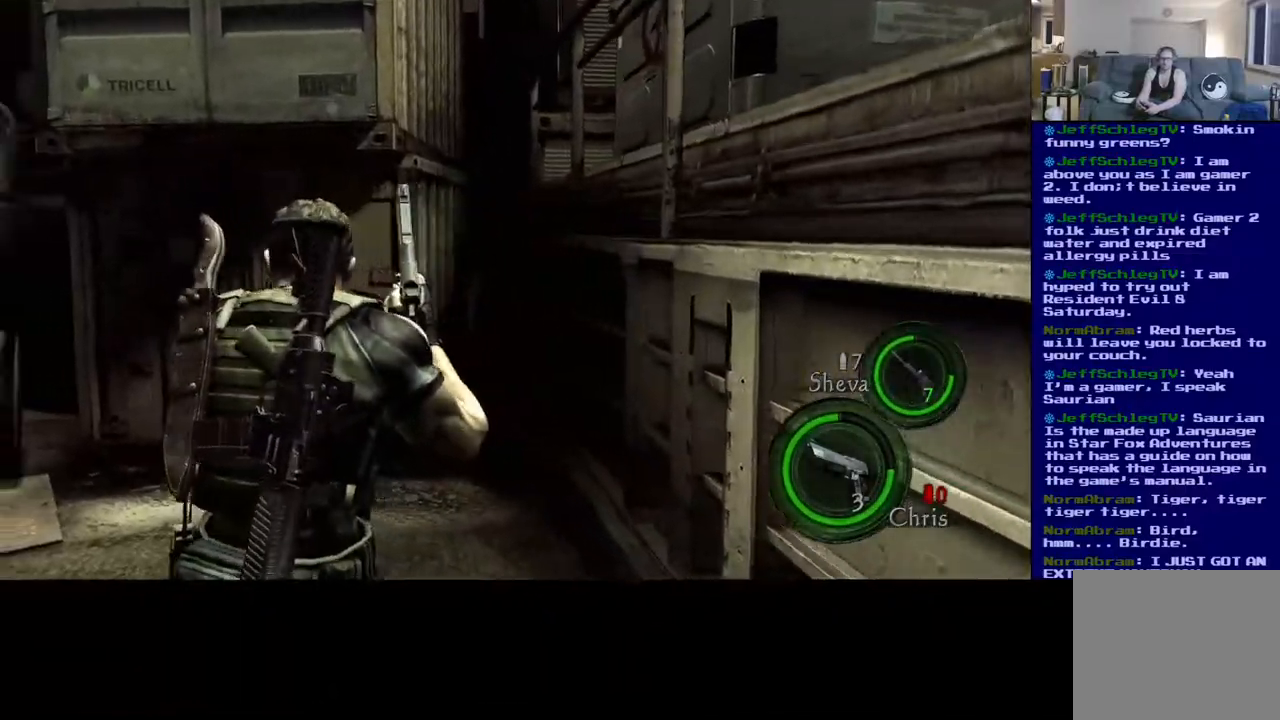
{"buttons": [], "left_stick": "up-right", "right_stick": "left", "events": []}
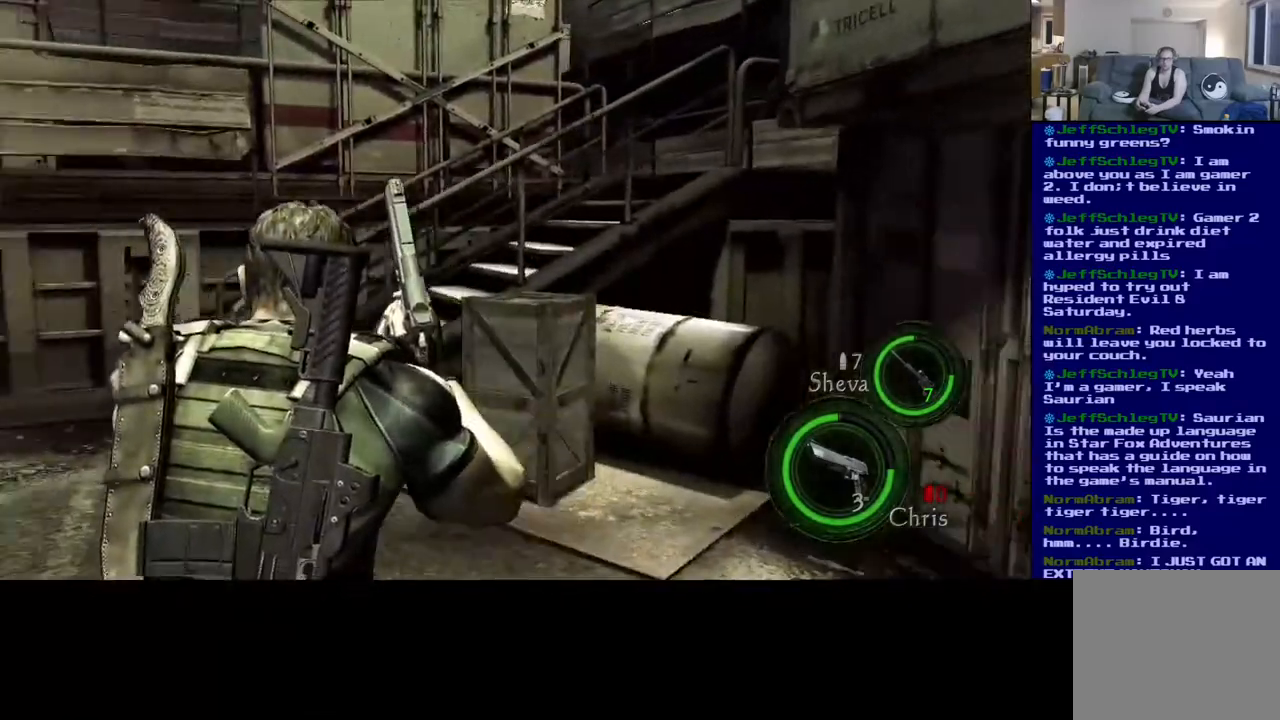
{"buttons": [], "left_stick": "up", "right_stick": "left", "events": [[17, "right_stick", "center"], [217, "right_stick", "left"], [483, "left_stick", "up"]]}
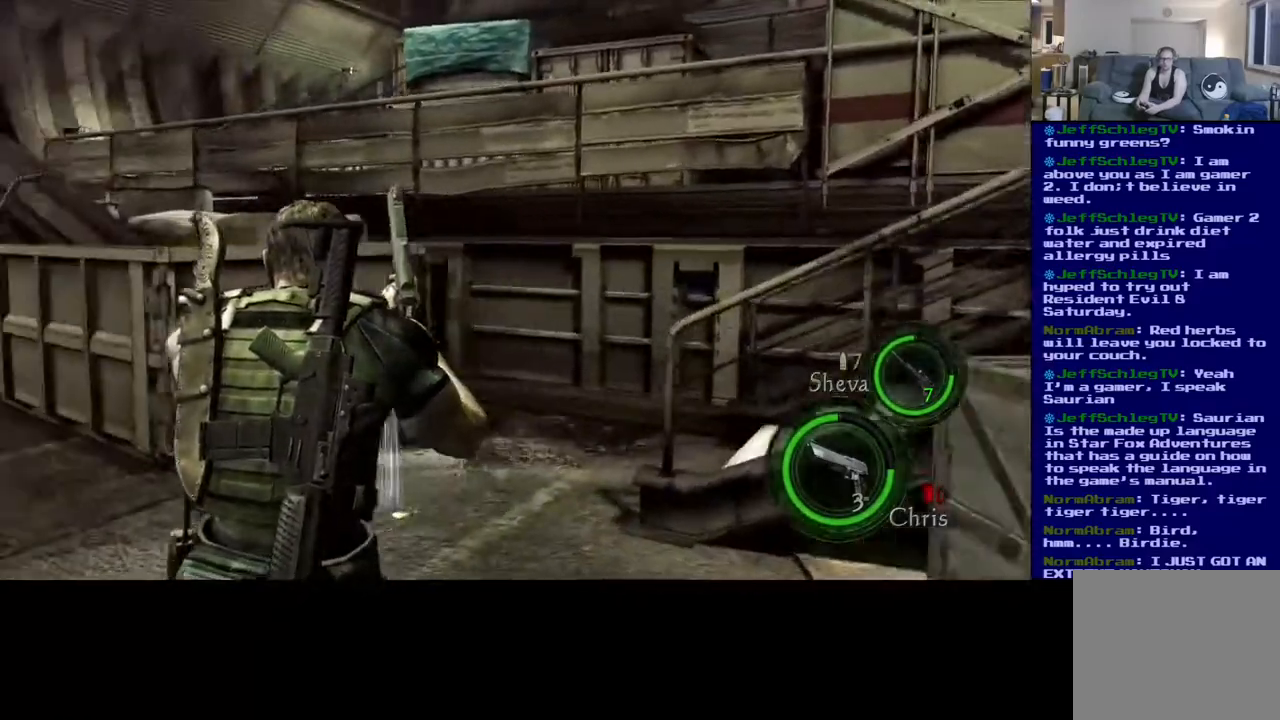
{"buttons": [], "left_stick": "up-right", "right_stick": "right", "events": [[83, "right_stick", "center"], [250, "left_stick", "up-right"], [317, "right_stick", "right"]]}
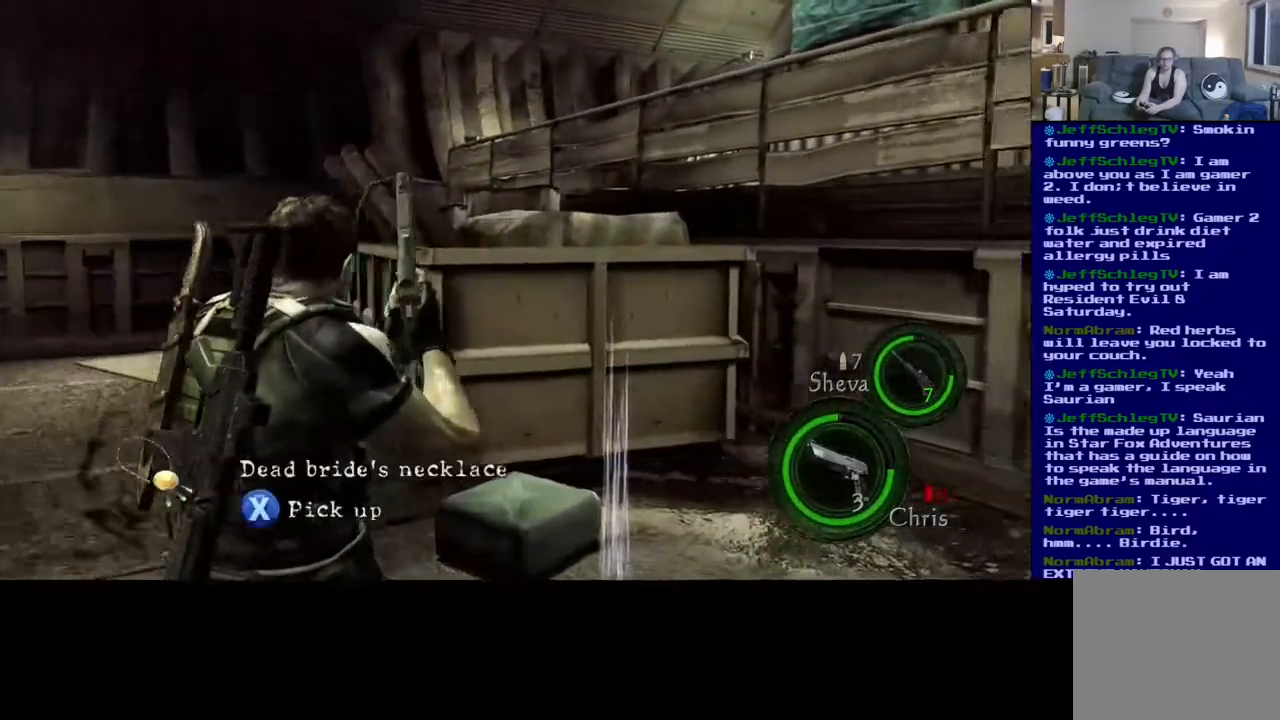
{"buttons": ["X"], "left_stick": "center", "right_stick": "center", "events": [[33, "right_stick", "down-right"], [67, "left_stick", "up"], [183, "right_stick", "down"], [317, "right_stick", "center"], [367, "left_stick", "center"], [417, "X", "down"]]}
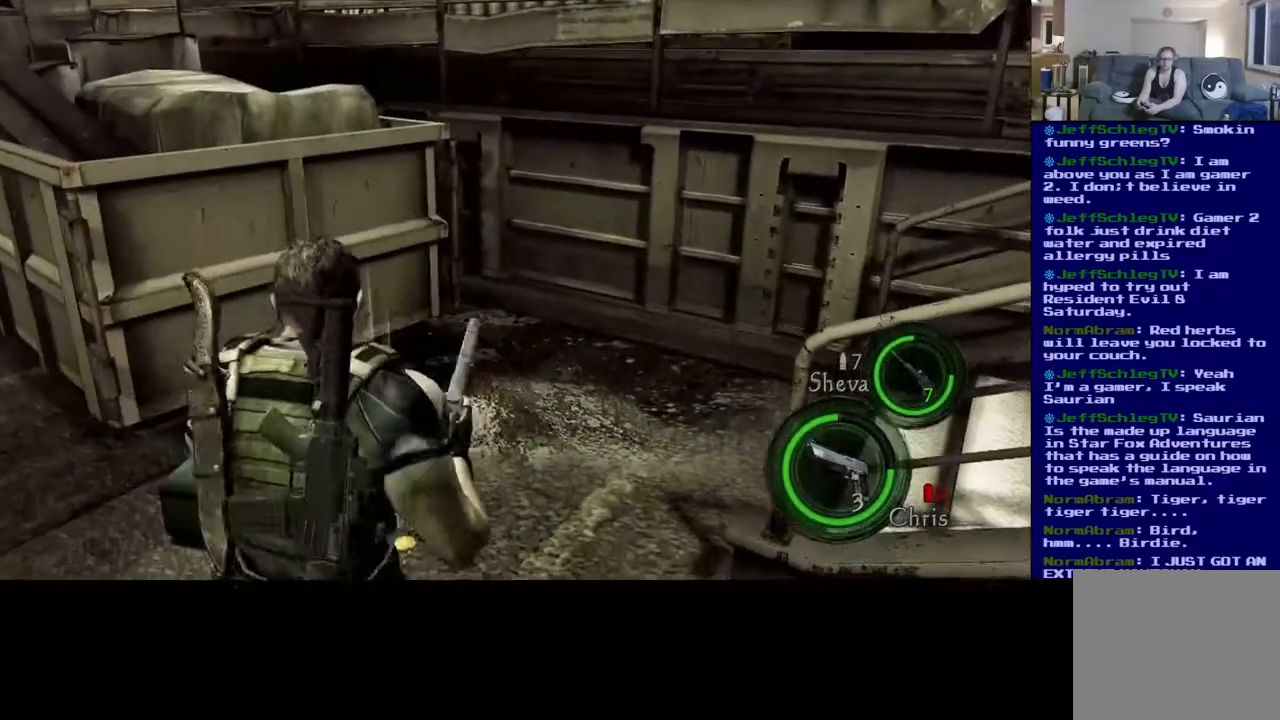
{"buttons": ["X"], "left_stick": "center", "right_stick": "center", "events": []}
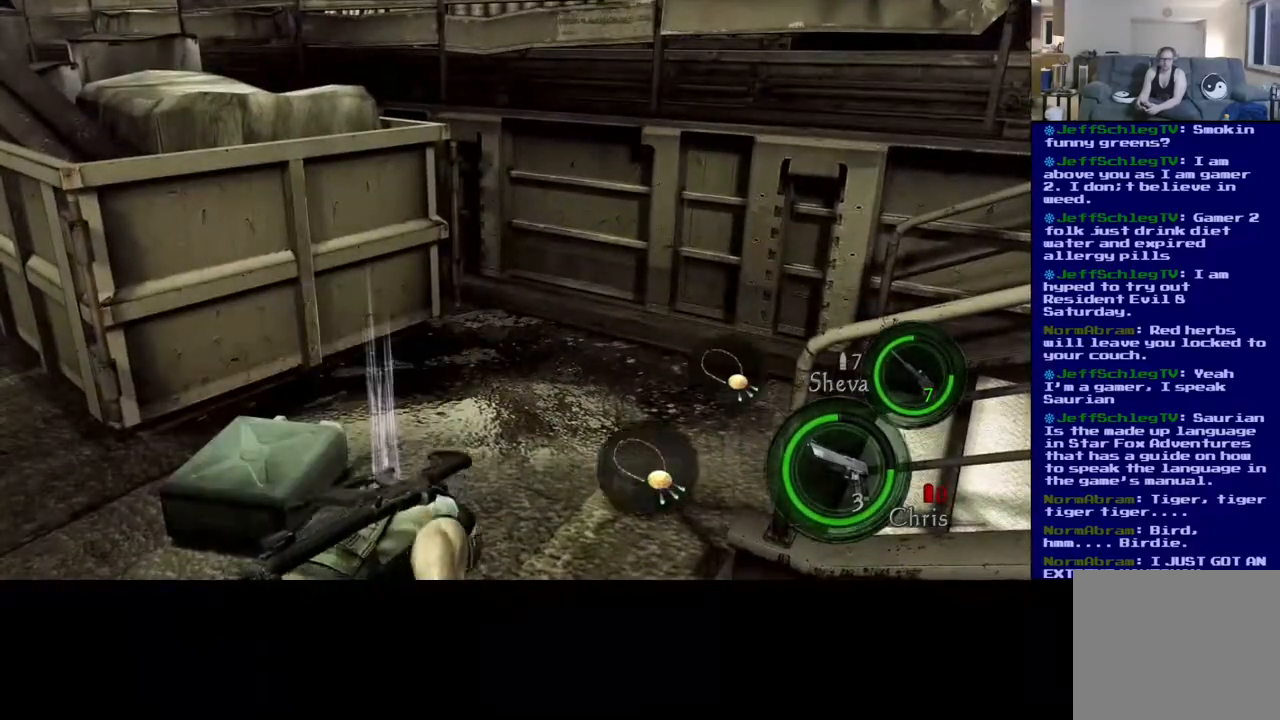
{"buttons": [], "left_stick": "down", "right_stick": "right", "events": [[33, "X", "up"], [267, "left_stick", "down"], [350, "right_stick", "right"]]}
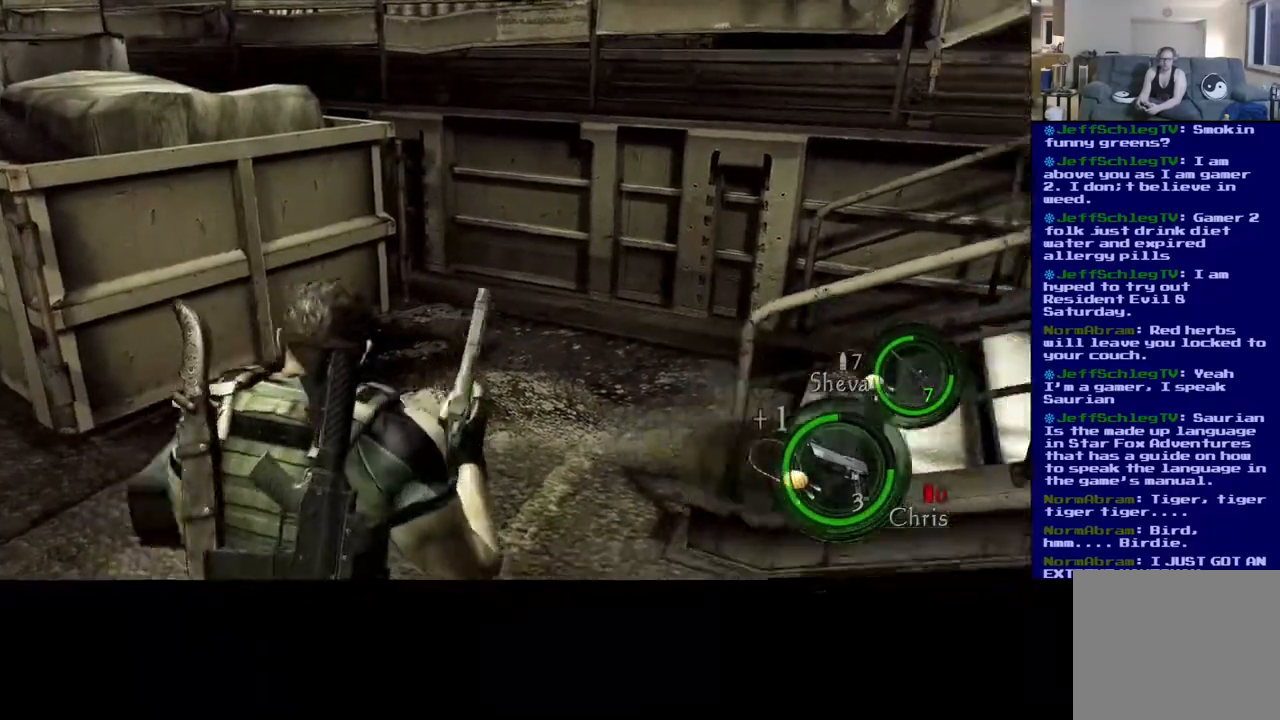
{"buttons": [], "left_stick": "up-left", "right_stick": "down-left", "events": [[100, "left_stick", "down-right"], [317, "left_stick", "left"], [333, "right_stick", "down-left"], [433, "left_stick", "up-left"]]}
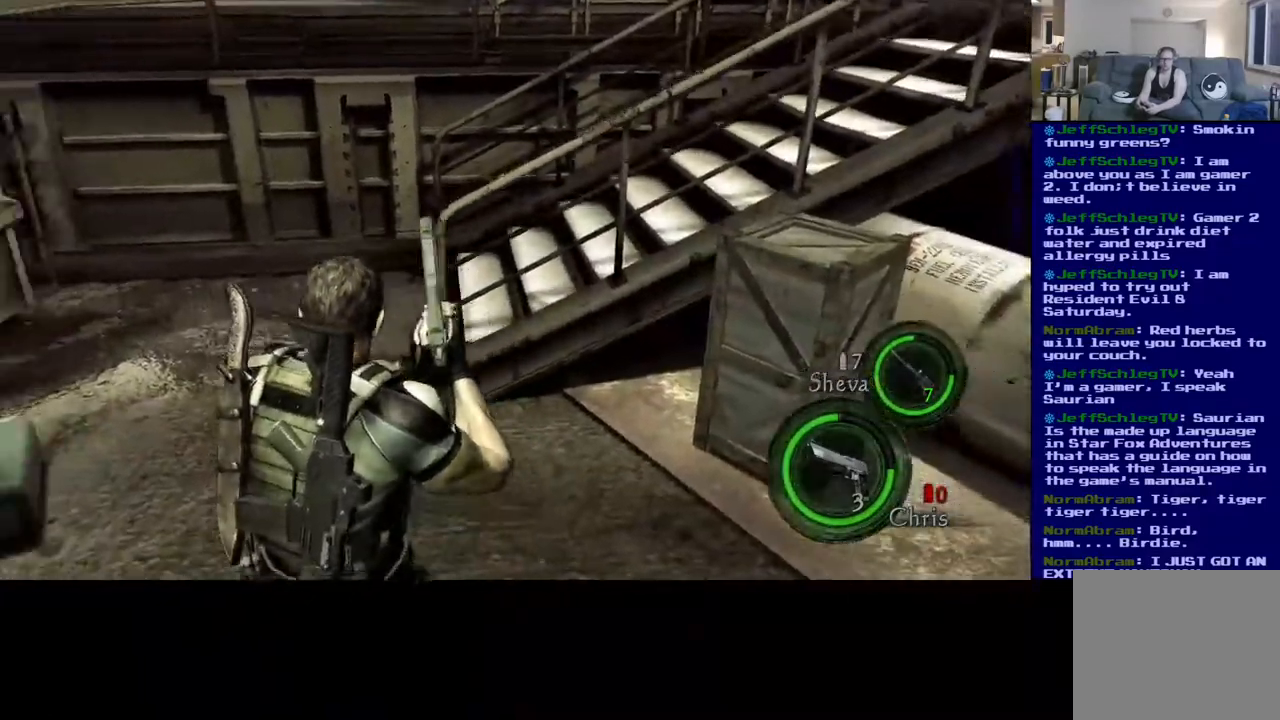
{"buttons": [], "left_stick": "right", "right_stick": "right", "events": [[183, "left_stick", "up-right"], [200, "right_stick", "right"], [250, "left_stick", "right"]]}
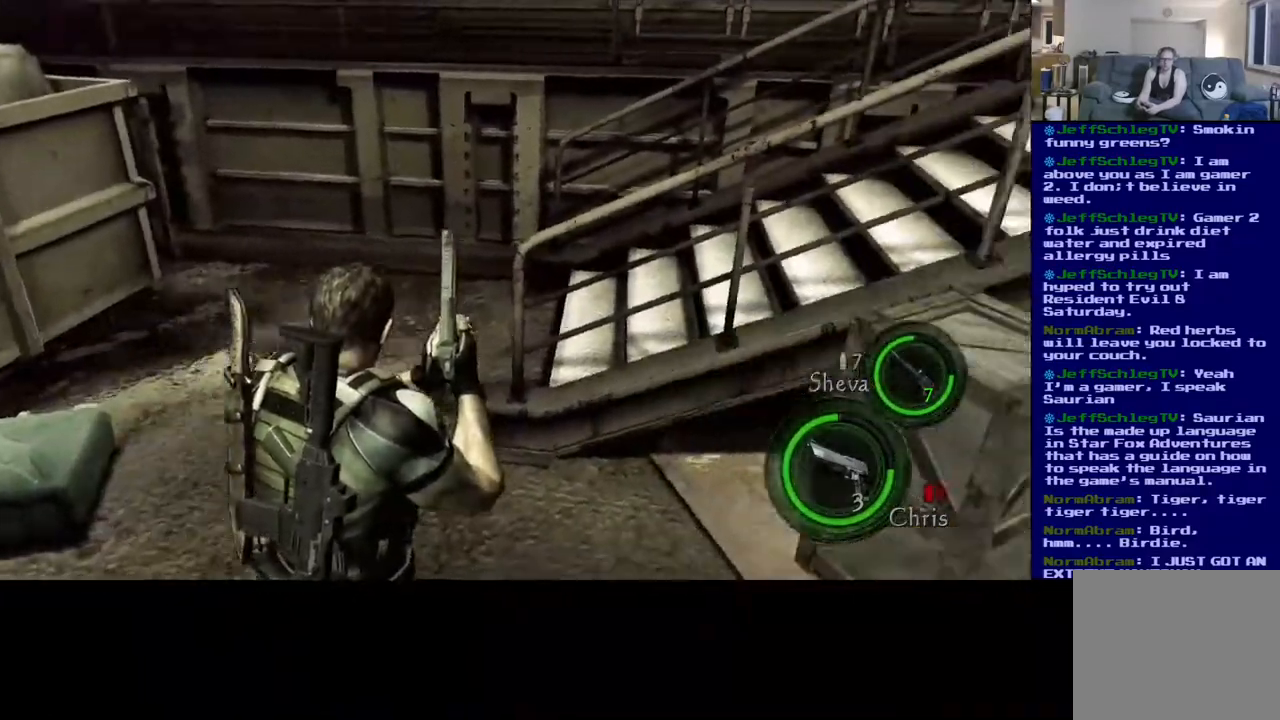
{"buttons": [], "left_stick": "up-right", "right_stick": "center", "events": [[17, "left_stick", "up-right"], [450, "right_stick", "center"]]}
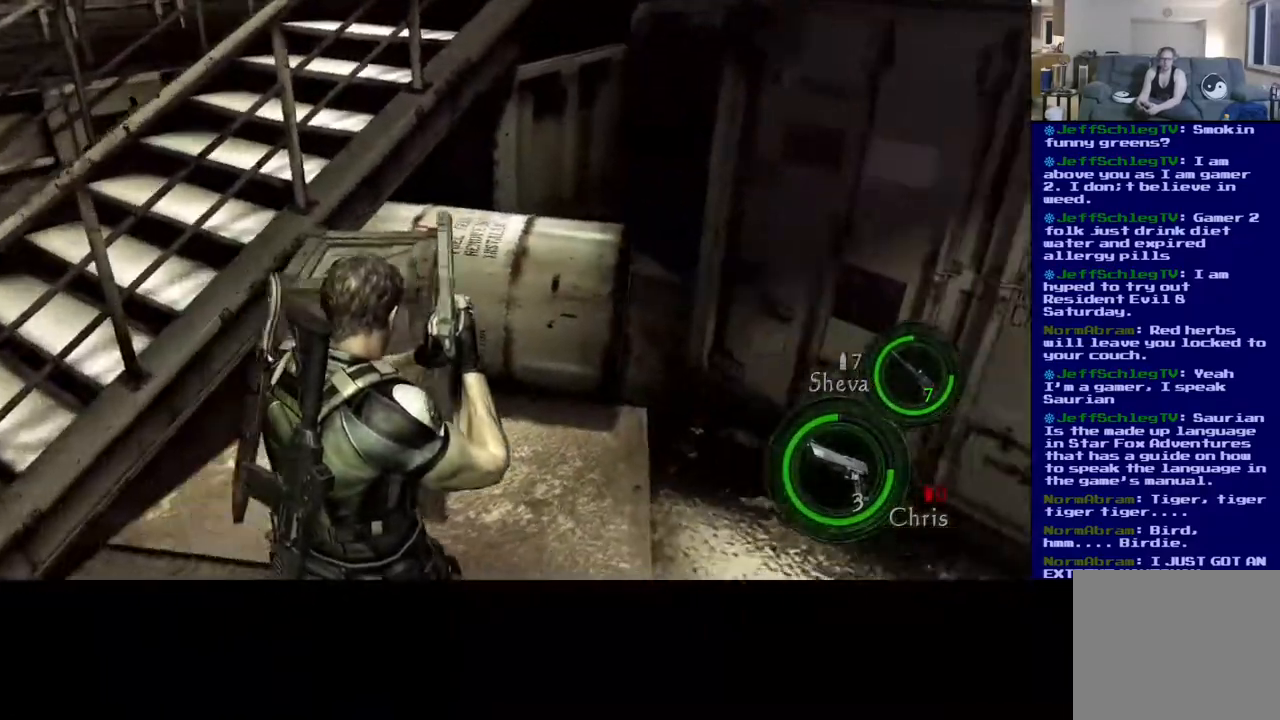
{"buttons": [], "left_stick": "center", "right_stick": "left", "events": [[50, "left_stick", "up"], [183, "right_stick", "down-left"], [367, "right_stick", "left"], [467, "left_stick", "center"]]}
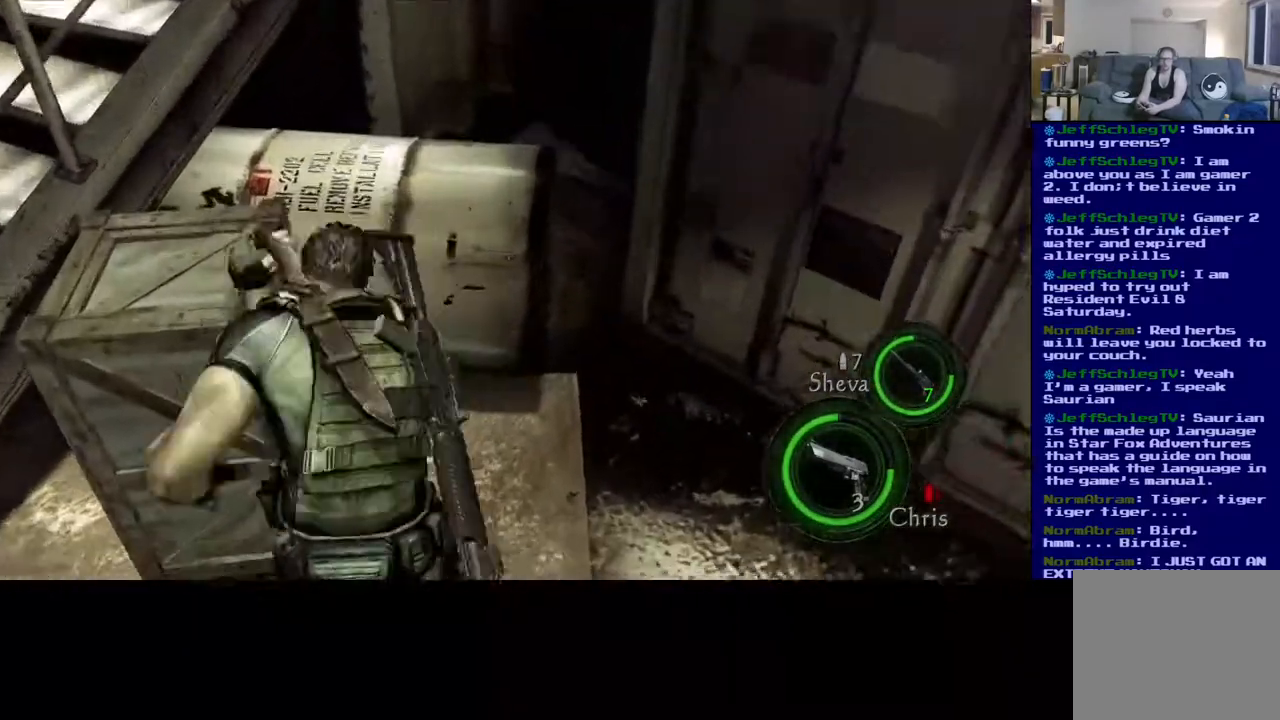
{"buttons": [], "left_stick": "center", "right_stick": "left", "events": []}
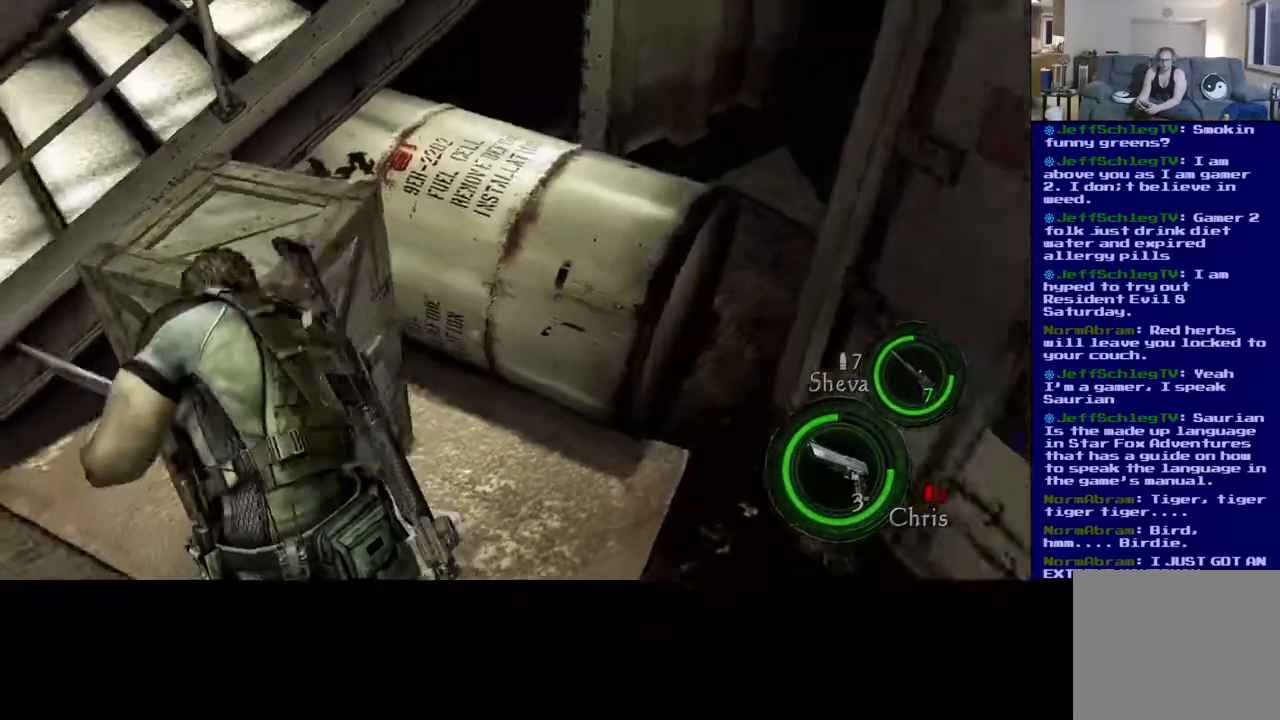
{"buttons": [], "left_stick": "center", "right_stick": "center", "events": [[117, "right_stick", "center"]]}
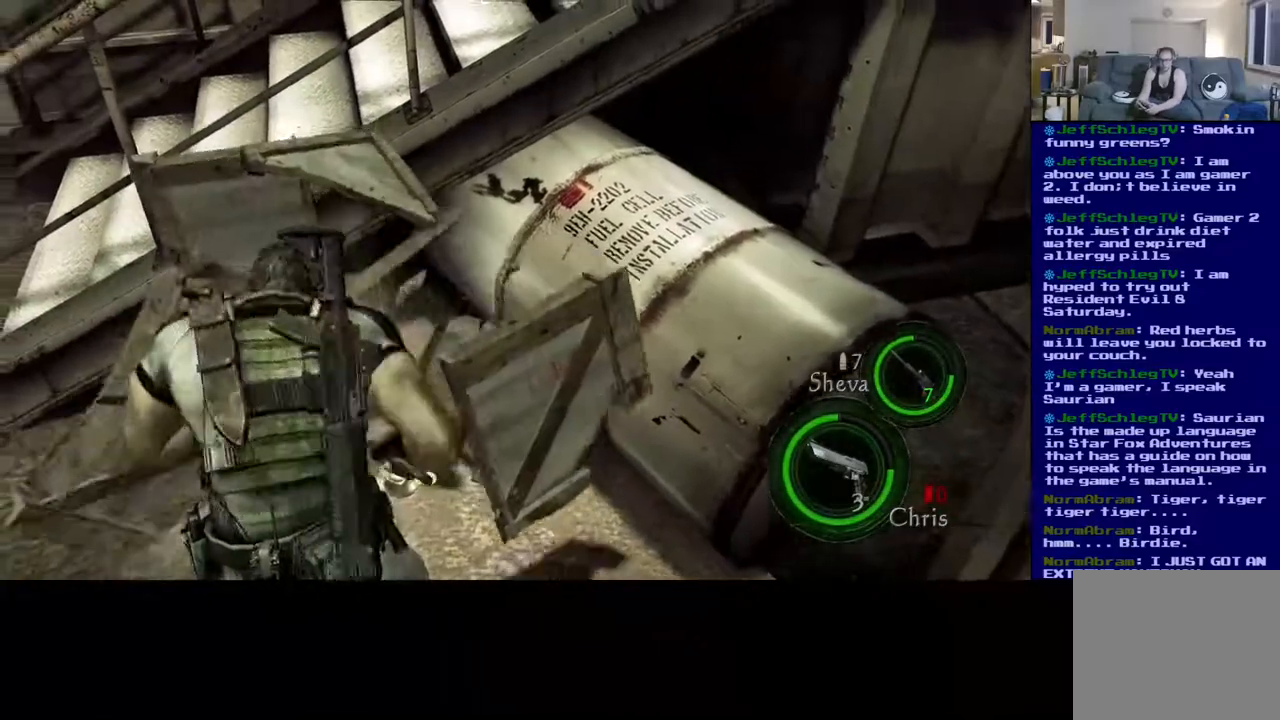
{"buttons": [], "left_stick": "up", "right_stick": "center", "events": [[50, "right_stick", "left"], [100, "right_stick", "down-left"], [350, "left_stick", "up"], [433, "right_stick", "center"]]}